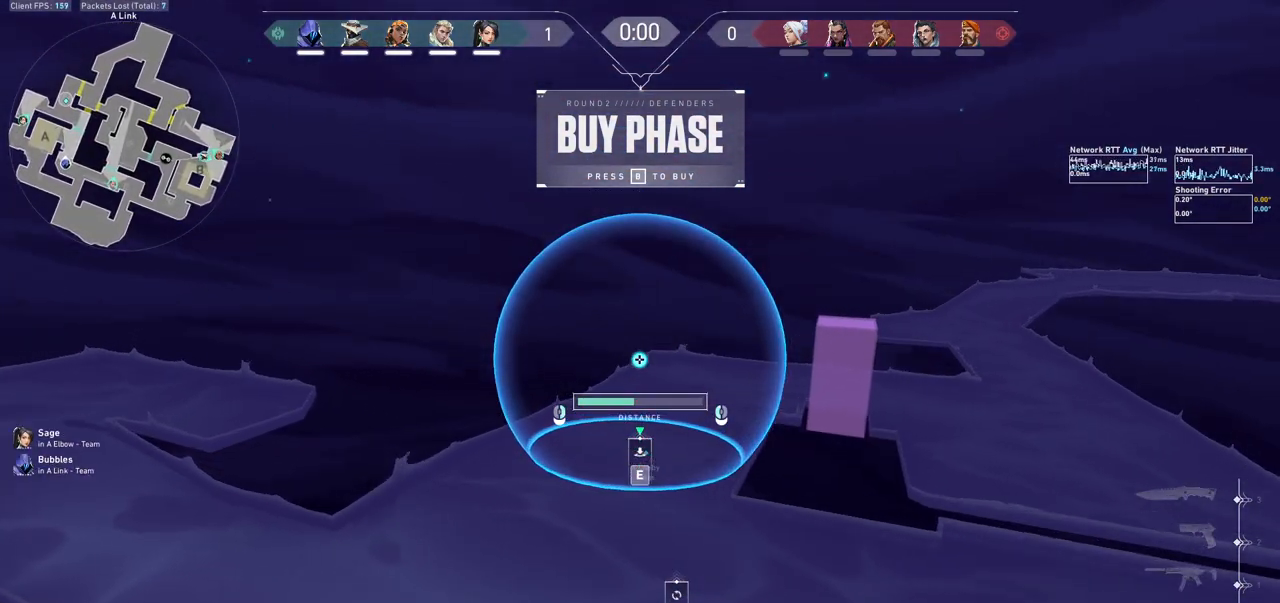
Gameplay with keyboard and mouse; each line is a JSON object with the keys and mouse buttons held at the frame after it. "events" lists presses ("down") and releases ("up") of "a", "ctrl", "d", "e", "f", "q", "r", "s", "shift", "space", "tab", "w", "mouse_left", "mouse_wheel", "mouse_right", "mouse_mb4" and "mouse_mb5" between this image and that frame as [ms after this image, input, new state], when the widget could be followed in between. "mouse_left", "mouse_wheel", "mouse_right", "mouse_mb4", "mouse_mb5" = the "left", "wheel", "right", "mb4", "mb5" buttons of the "mouse" list. No other keys are recorded. "wheel" means that the mouse wheel is clicked or scrolled. Not read: mouse_move.
{"keys": [], "mouse": ["mb5"], "events": [[100, "w", "down"], [267, "w", "up"]]}
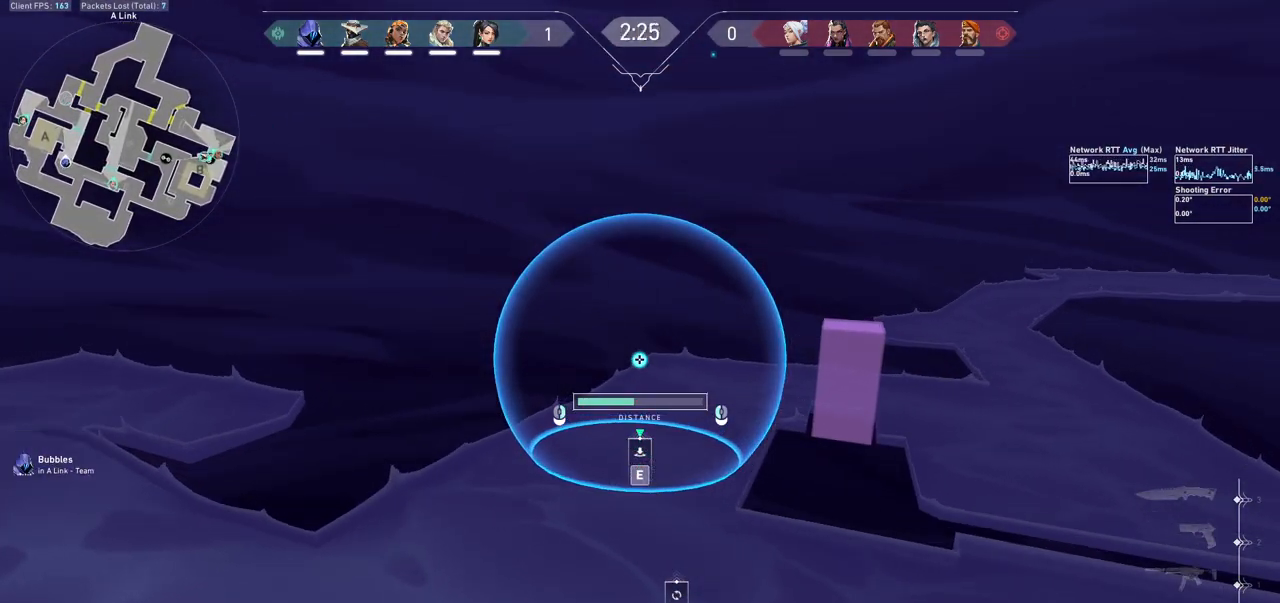
{"keys": ["d", "s"], "mouse": [], "events": [[300, "e", "down"], [333, "mouse_mb5", "up"], [367, "e", "up"], [467, "s", "down"], [500, "d", "down"]]}
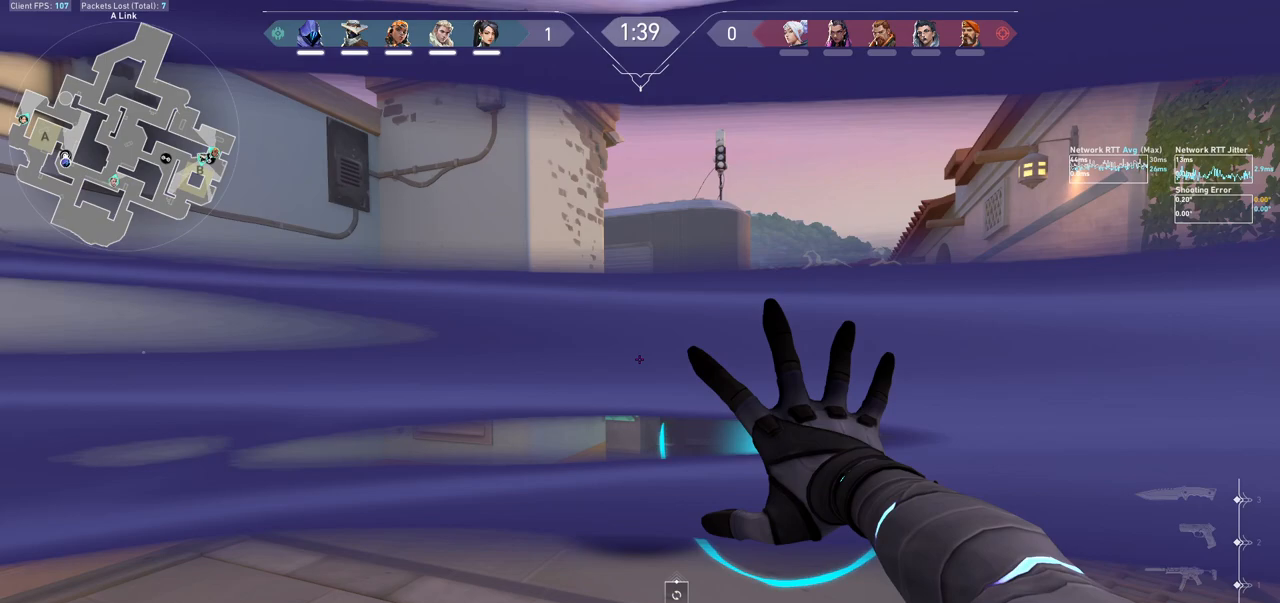
{"keys": ["d", "s", "shift"], "mouse": [], "events": [[33, "d", "up"], [100, "d", "down"], [200, "a", "down"], [200, "shift", "down"], [467, "a", "up"]]}
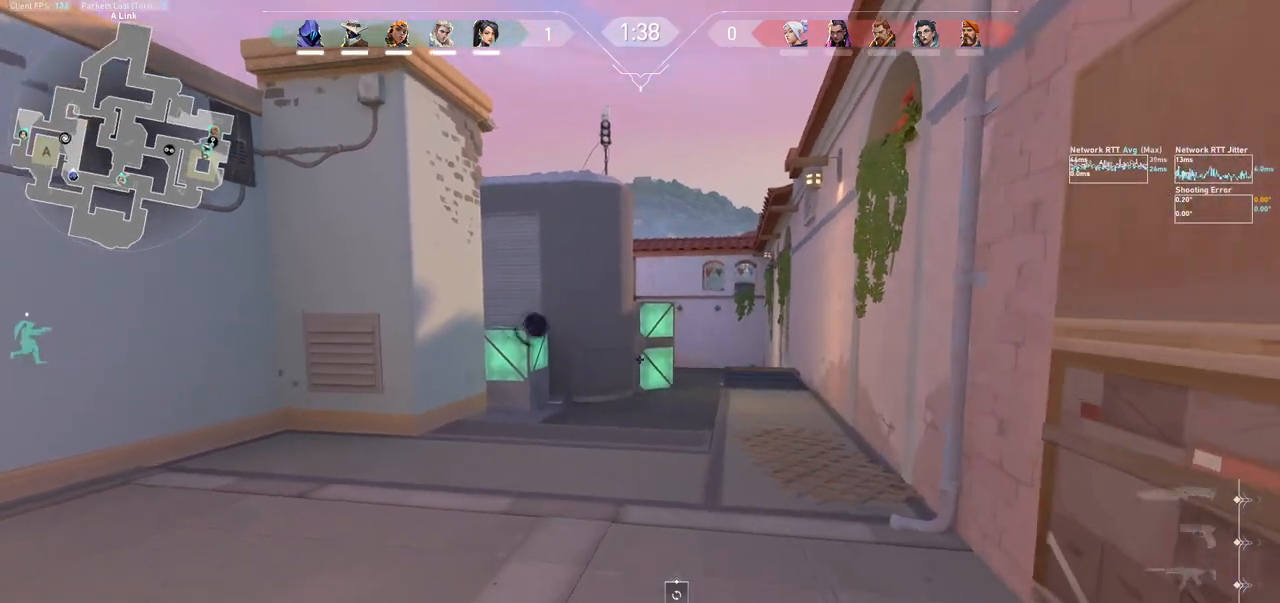
{"keys": ["d"], "mouse": [], "events": [[400, "a", "down"], [433, "a", "up"], [467, "shift", "up"], [500, "s", "up"]]}
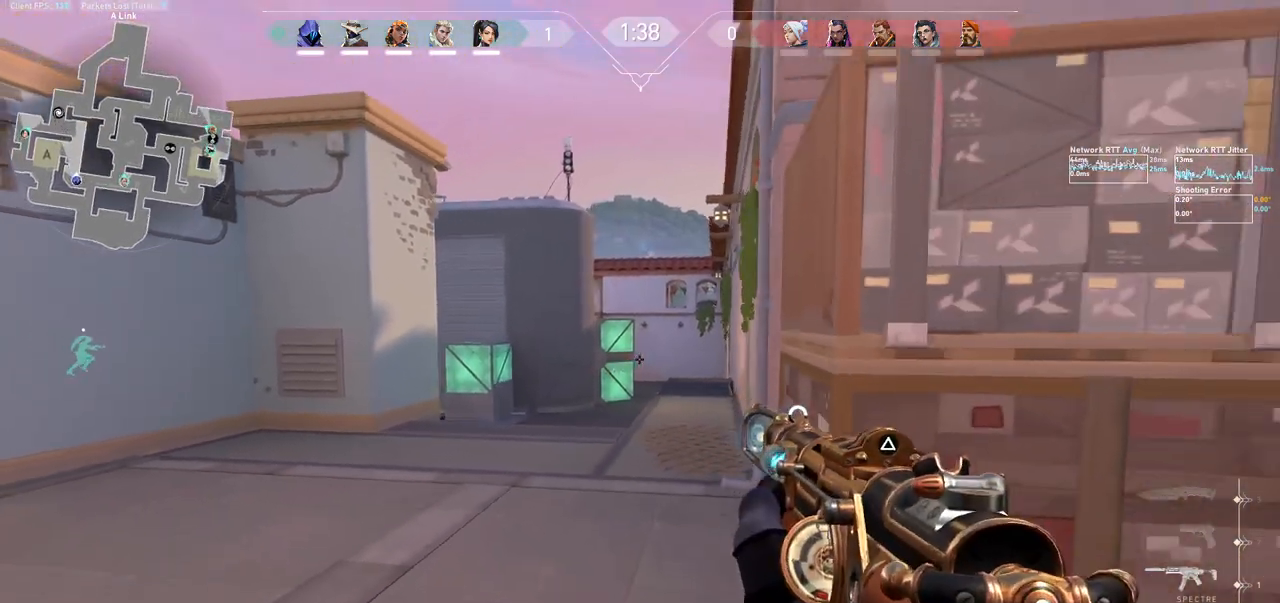
{"keys": [], "mouse": [], "events": [[33, "d", "up"], [100, "ctrl", "down"], [233, "ctrl", "up"], [300, "d", "down"], [467, "d", "up"]]}
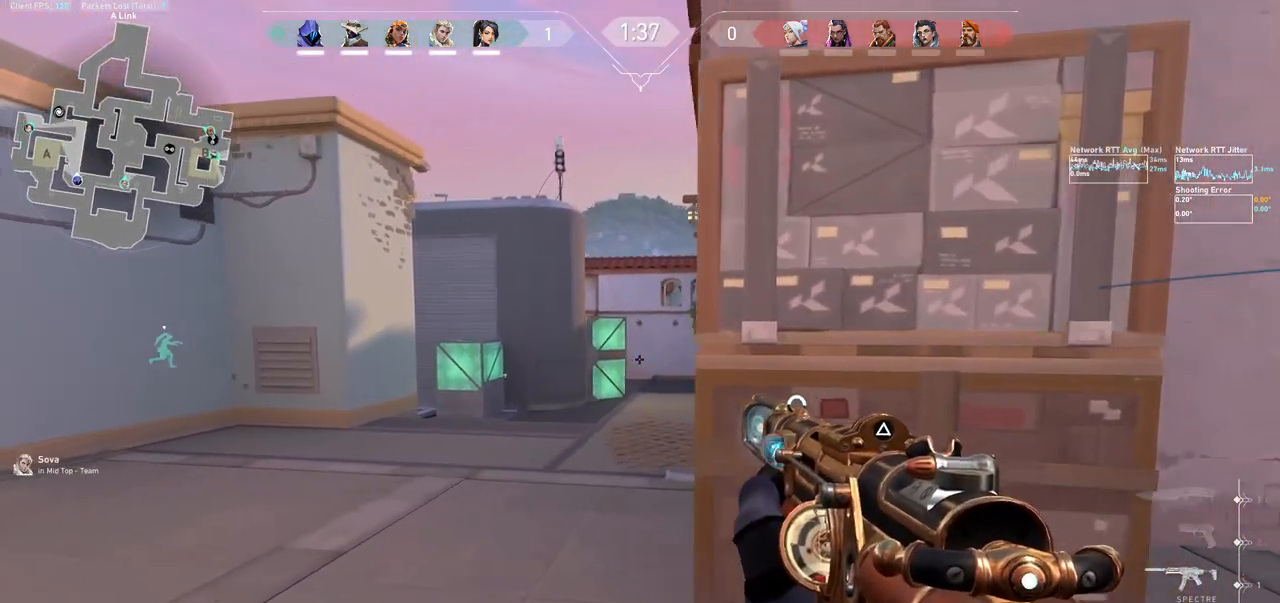
{"keys": ["d"], "mouse": [], "events": [[67, "ctrl", "down"], [200, "ctrl", "up"], [333, "a", "down"], [433, "d", "down"], [467, "a", "up"]]}
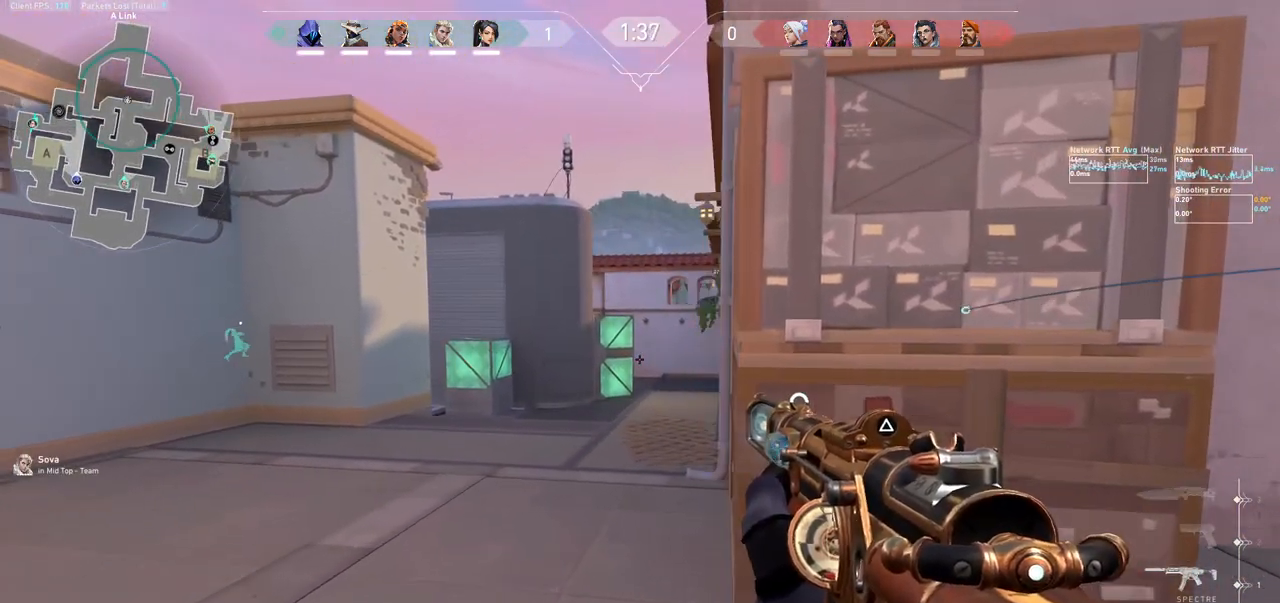
{"keys": ["d"], "mouse": [], "events": [[167, "a", "down"], [233, "d", "up"], [333, "d", "down"], [367, "a", "up"]]}
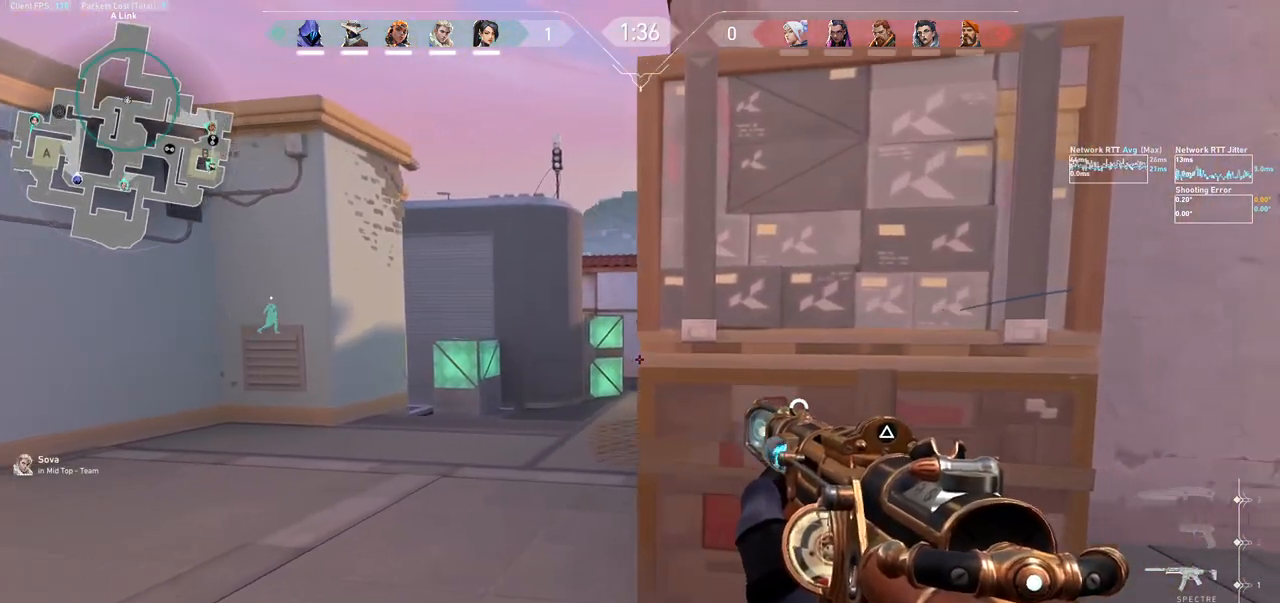
{"keys": ["a"], "mouse": [], "events": [[33, "a", "down"], [67, "d", "up"], [233, "a", "up"], [267, "d", "down"], [433, "d", "up"], [467, "a", "down"]]}
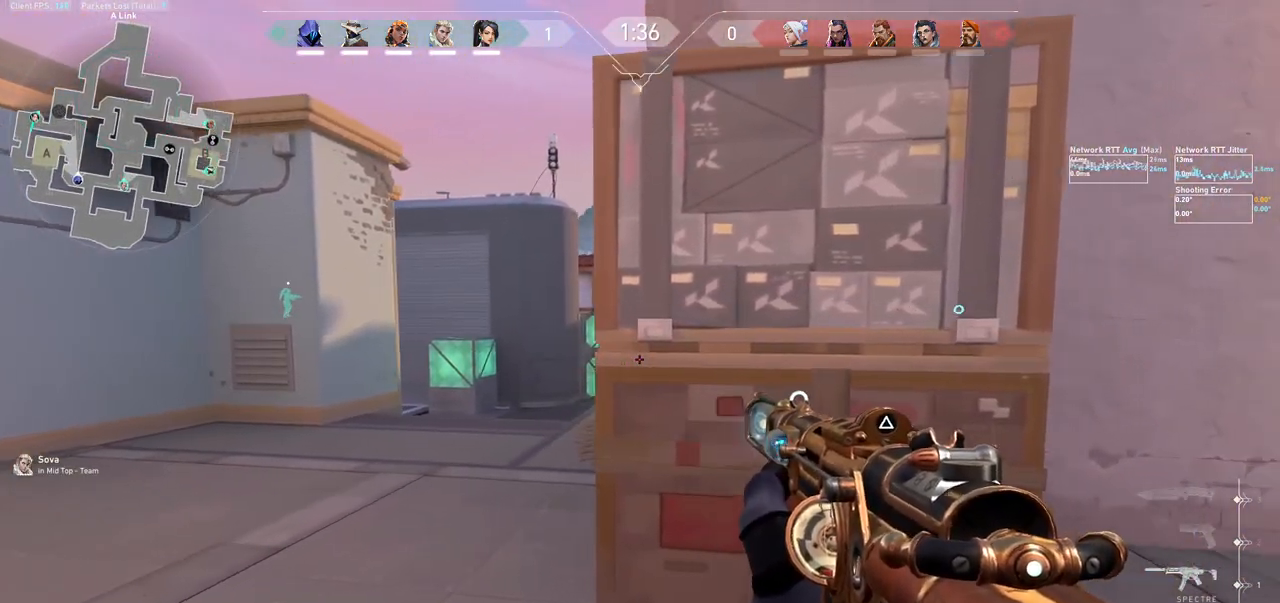
{"keys": ["a"], "mouse": [], "events": [[100, "a", "up"], [133, "d", "down"], [200, "d", "up"], [233, "ctrl", "down"], [367, "ctrl", "up"], [467, "a", "down"]]}
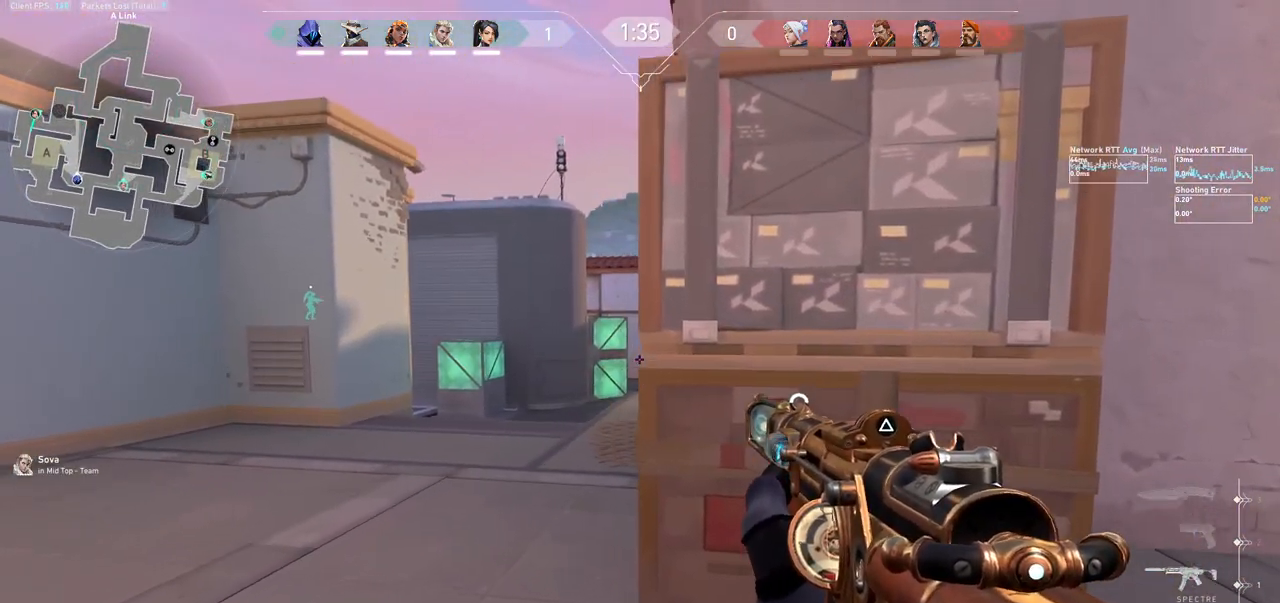
{"keys": ["d"], "mouse": ["right"], "events": [[133, "mouse_right", "down"], [167, "a", "up"], [500, "d", "down"]]}
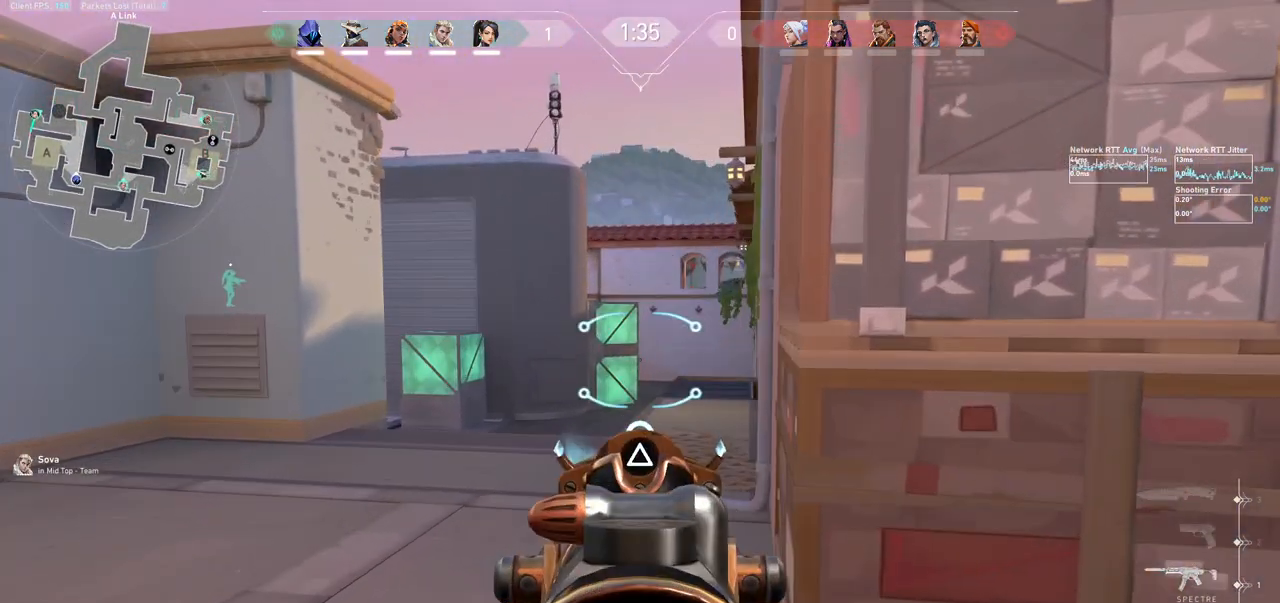
{"keys": ["d"], "mouse": [], "events": [[100, "mouse_right", "up"], [200, "d", "up"], [300, "a", "down"], [433, "a", "up"], [467, "d", "down"]]}
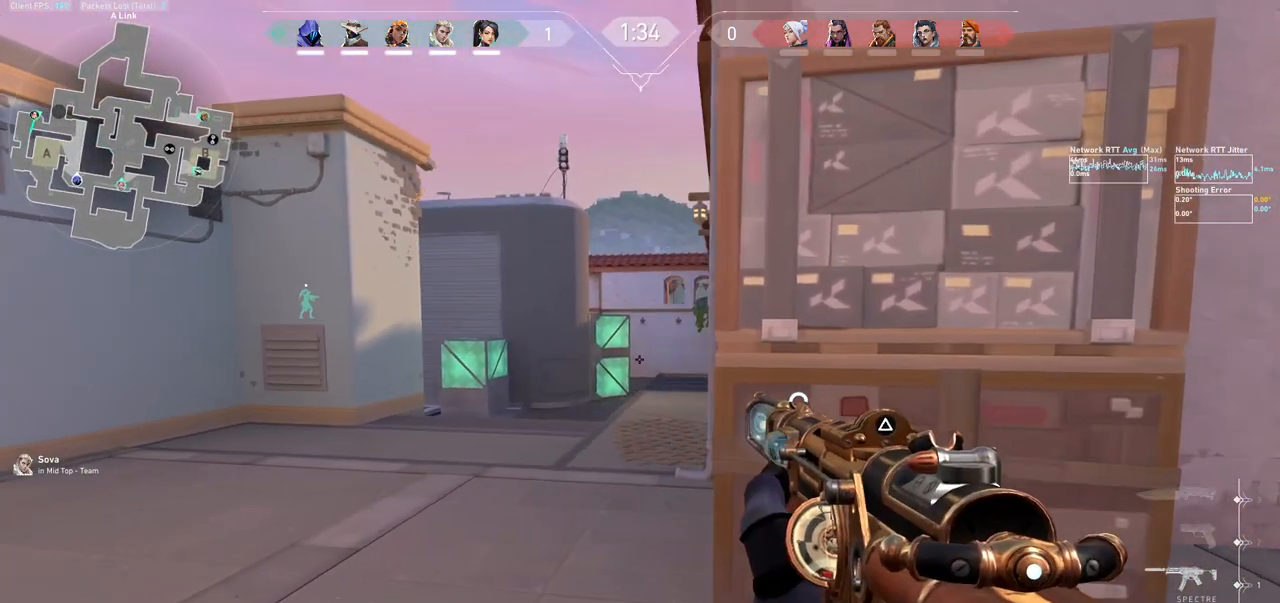
{"keys": ["ctrl"], "mouse": [], "events": [[133, "a", "down"], [133, "d", "up"], [233, "a", "up"], [400, "ctrl", "down"]]}
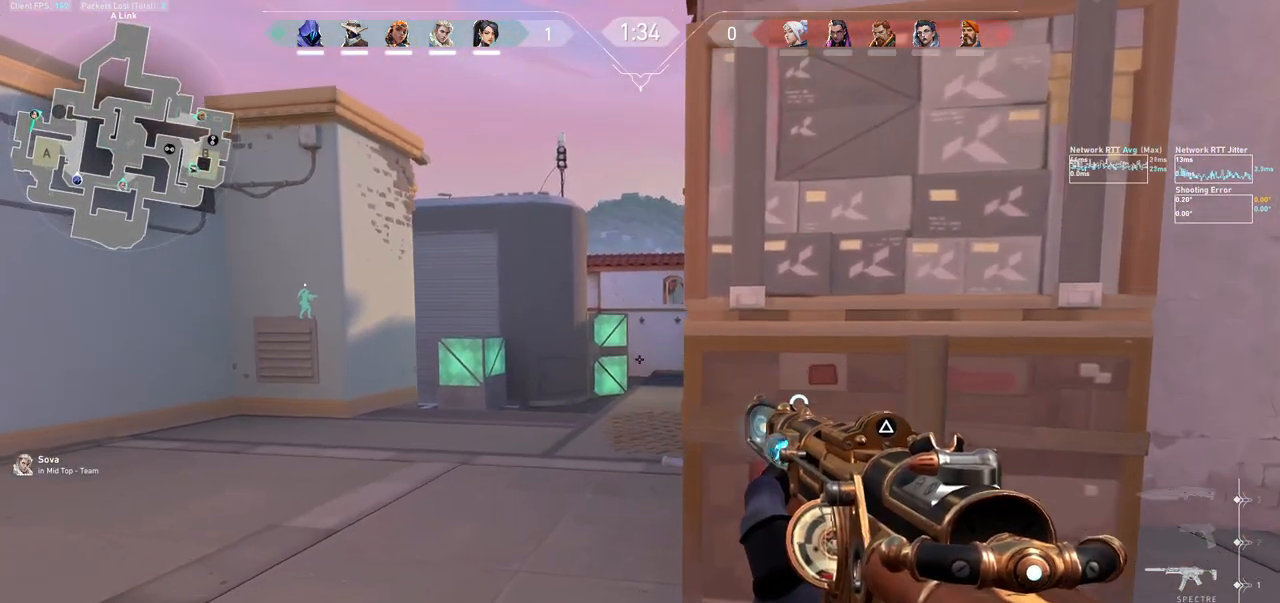
{"keys": ["a"], "mouse": [], "events": [[33, "ctrl", "up"], [167, "d", "down"], [333, "a", "down"], [367, "d", "up"]]}
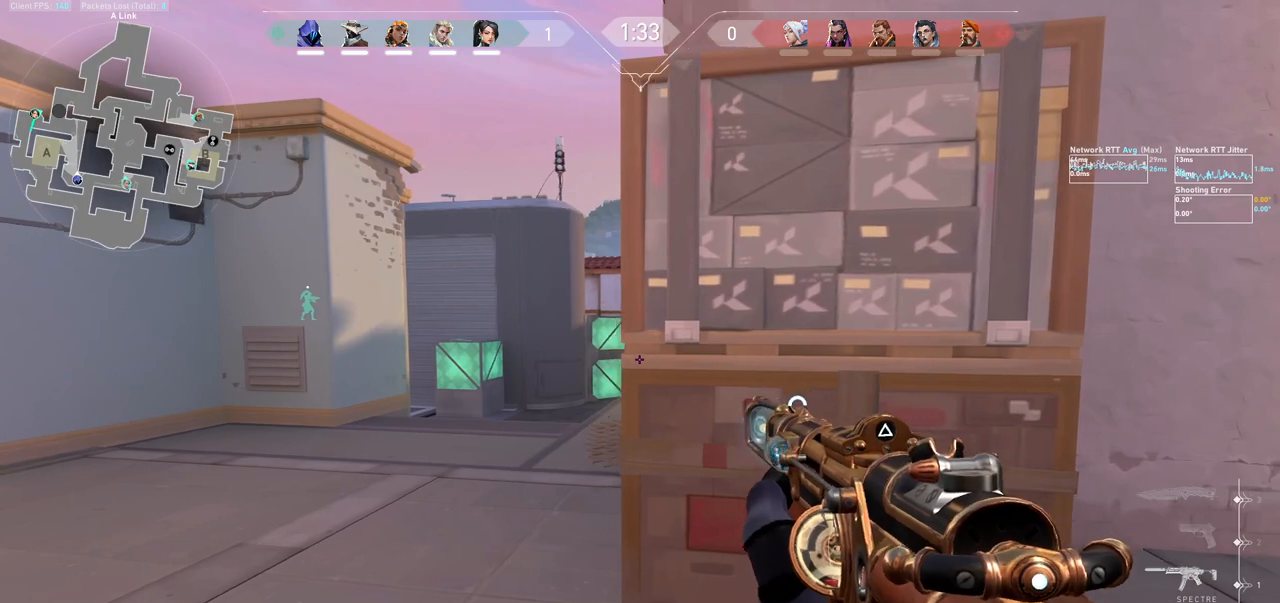
{"keys": ["d"], "mouse": [], "events": [[67, "a", "up"], [233, "ctrl", "down"], [400, "ctrl", "up"], [500, "d", "down"]]}
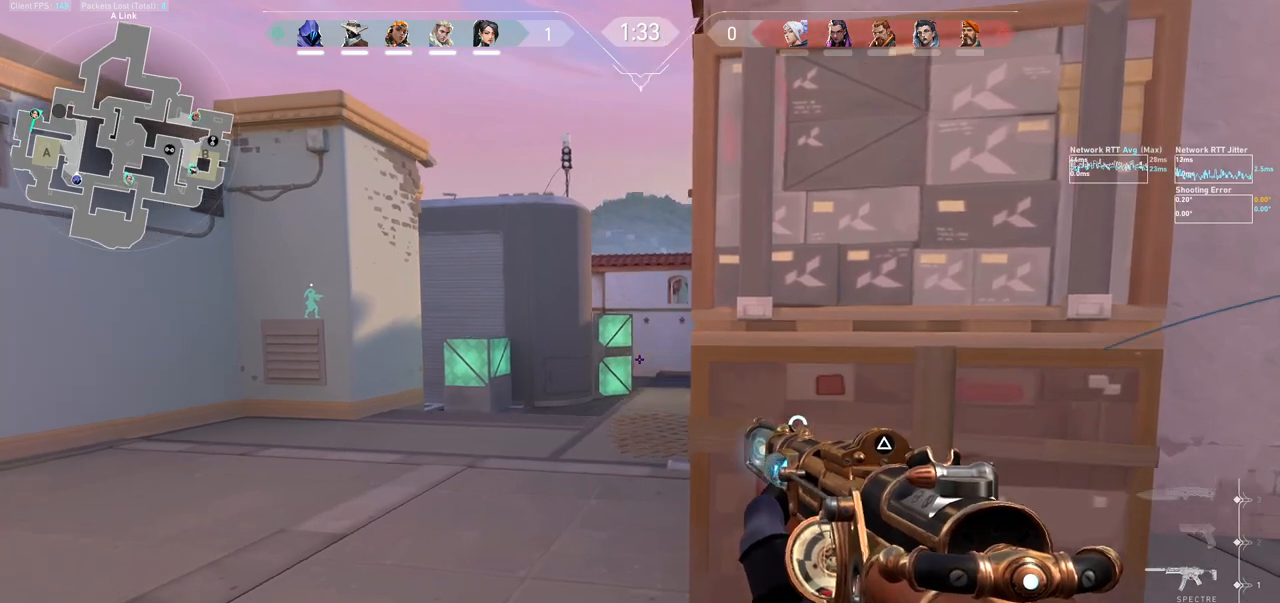
{"keys": ["d"], "mouse": [], "events": [[133, "a", "down"], [133, "d", "up"], [400, "a", "up"], [400, "d", "down"]]}
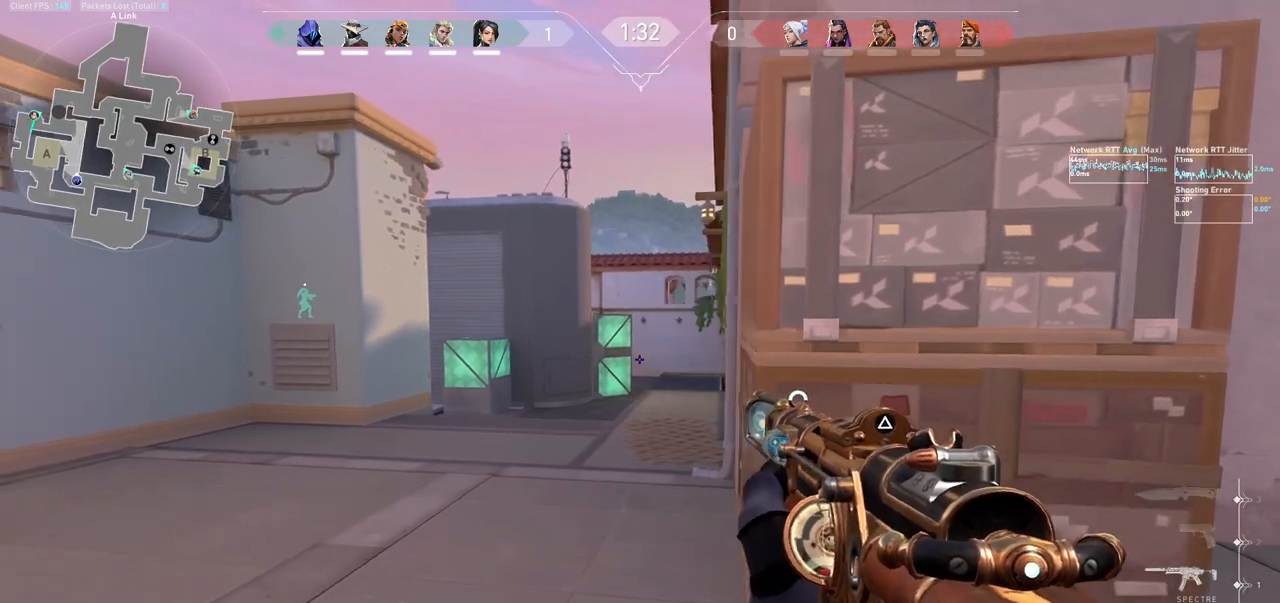
{"keys": ["a", "w"], "mouse": [], "events": [[200, "w", "down"], [267, "d", "up"], [400, "a", "down"]]}
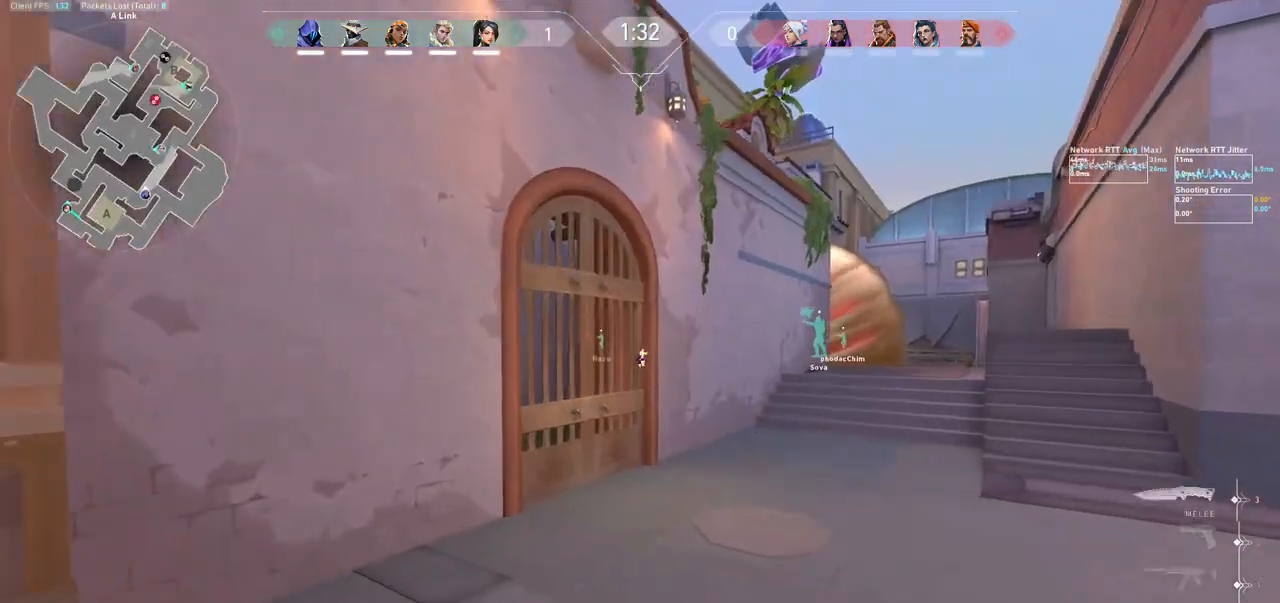
{"keys": ["w"], "mouse": ["mb5"], "events": [[33, "a", "up"], [33, "mouse_mb5", "down"], [33, "shift", "down"], [100, "shift", "up"]]}
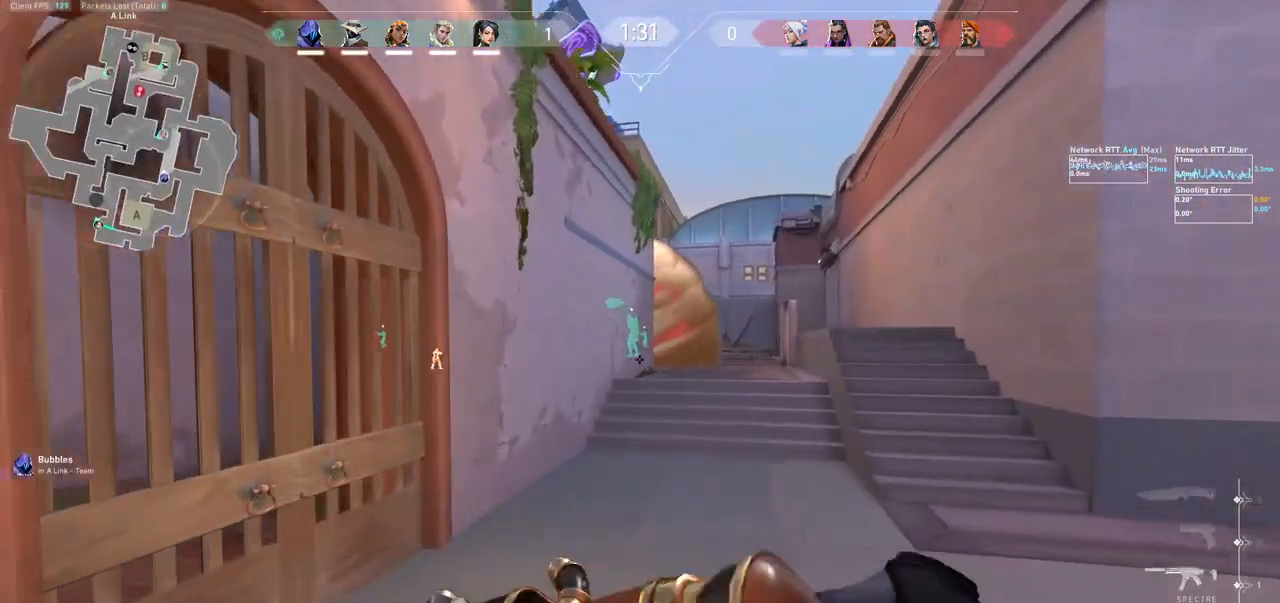
{"keys": ["d", "w"], "mouse": ["mb5"], "events": [[100, "d", "down"], [333, "d", "up"], [500, "d", "down"]]}
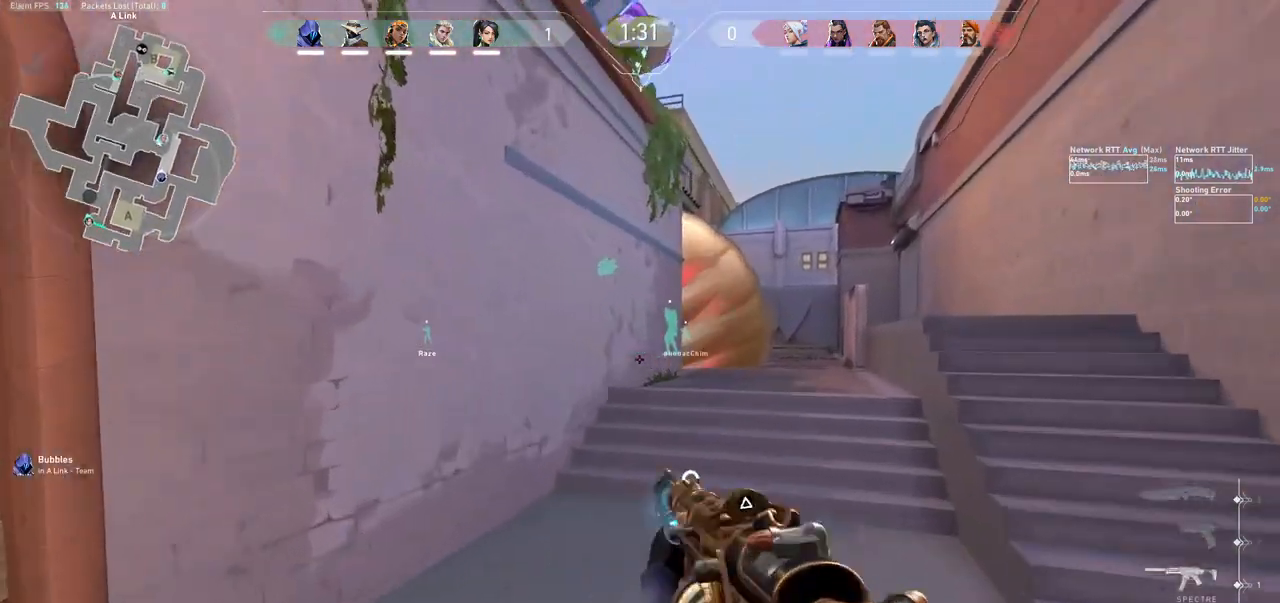
{"keys": ["w"], "mouse": ["mb5"], "events": [[133, "d", "up"]]}
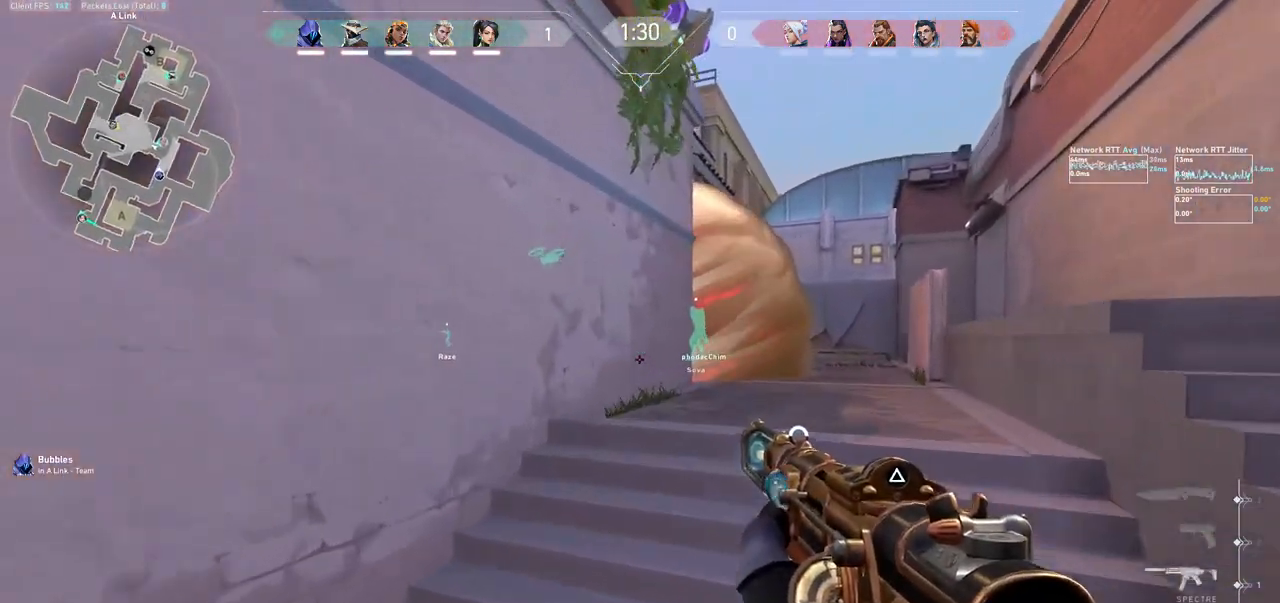
{"keys": ["w"], "mouse": ["left", "mb5"], "events": [[200, "mouse_mb5", "up"], [267, "e", "down"], [367, "mouse_left", "down"], [400, "e", "up"], [467, "mouse_mb5", "down"]]}
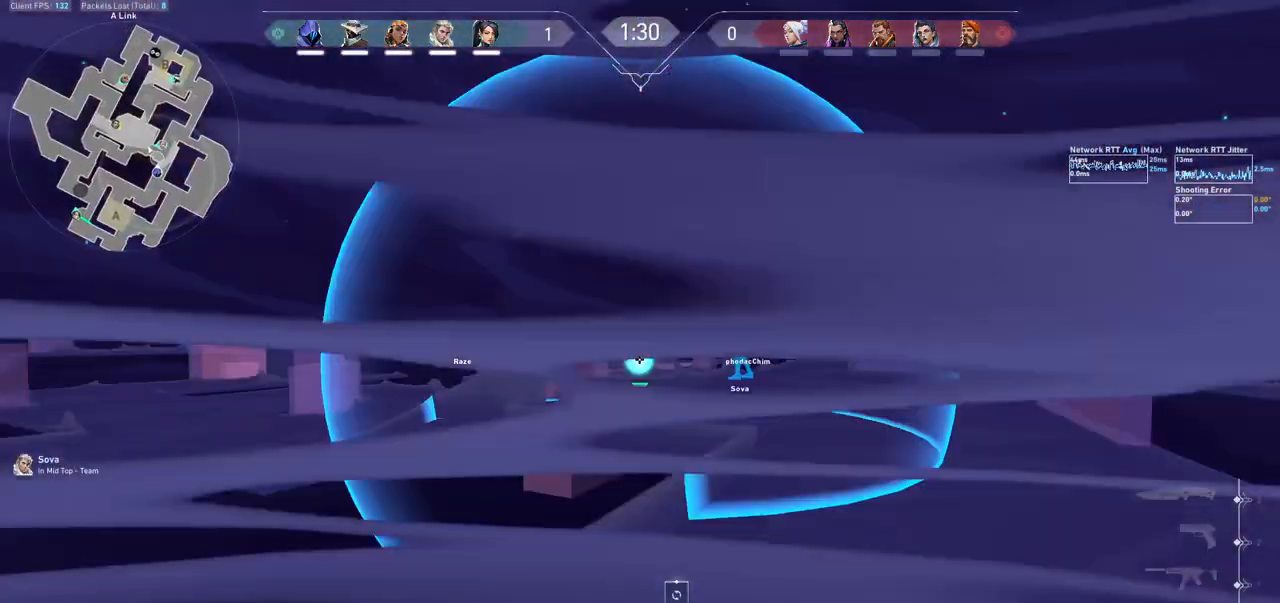
{"keys": [], "mouse": ["left", "mb5"], "events": [[300, "w", "up"]]}
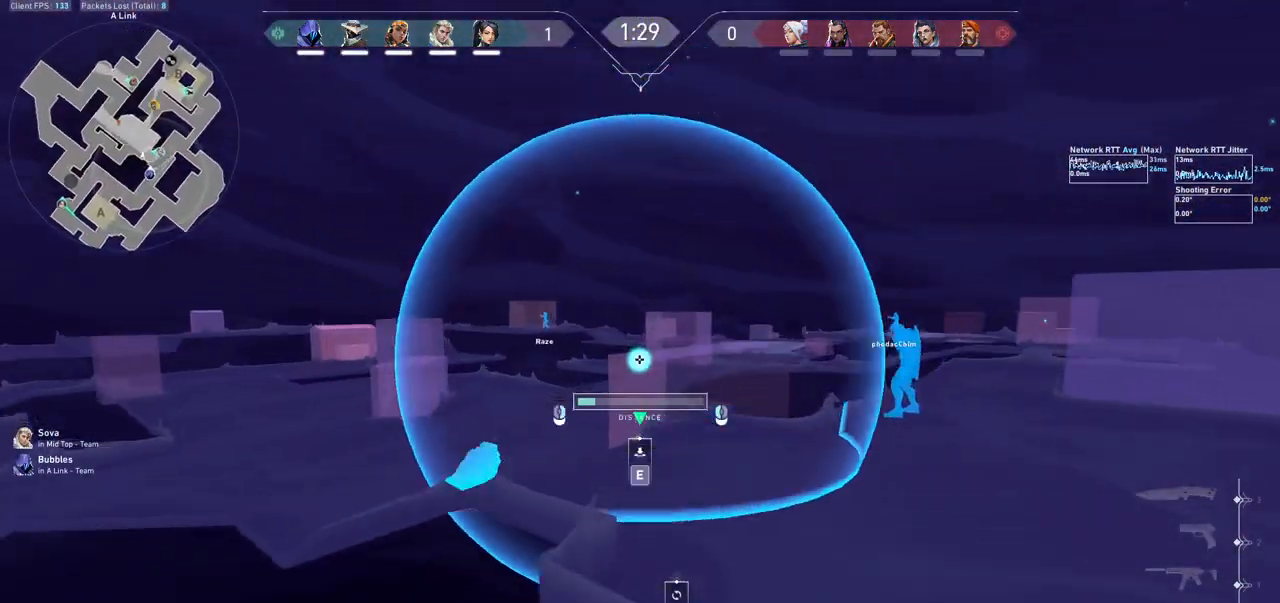
{"keys": [], "mouse": ["left"], "events": [[300, "mouse_mb5", "up"]]}
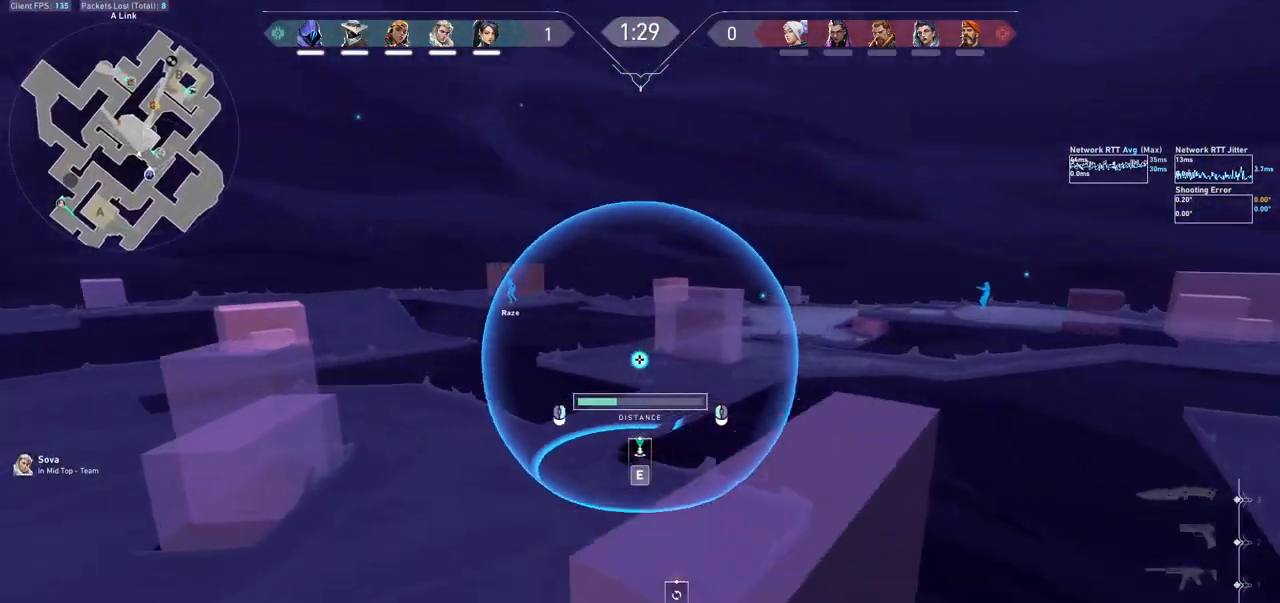
{"keys": ["d"], "mouse": [], "events": [[167, "e", "down"], [200, "mouse_left", "up"], [233, "e", "up"], [333, "d", "down"]]}
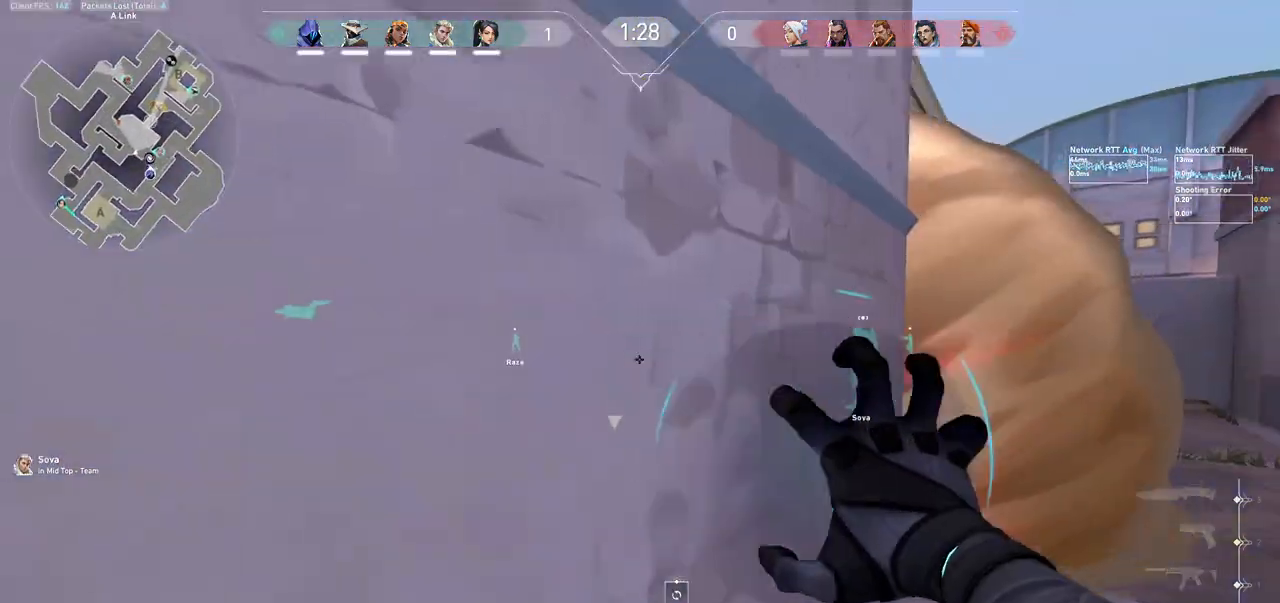
{"keys": ["d", "w"], "mouse": [], "events": [[67, "d", "up"], [100, "ctrl", "down"], [200, "ctrl", "up"], [267, "d", "down"], [333, "w", "down"], [367, "s", "down"], [433, "s", "up"]]}
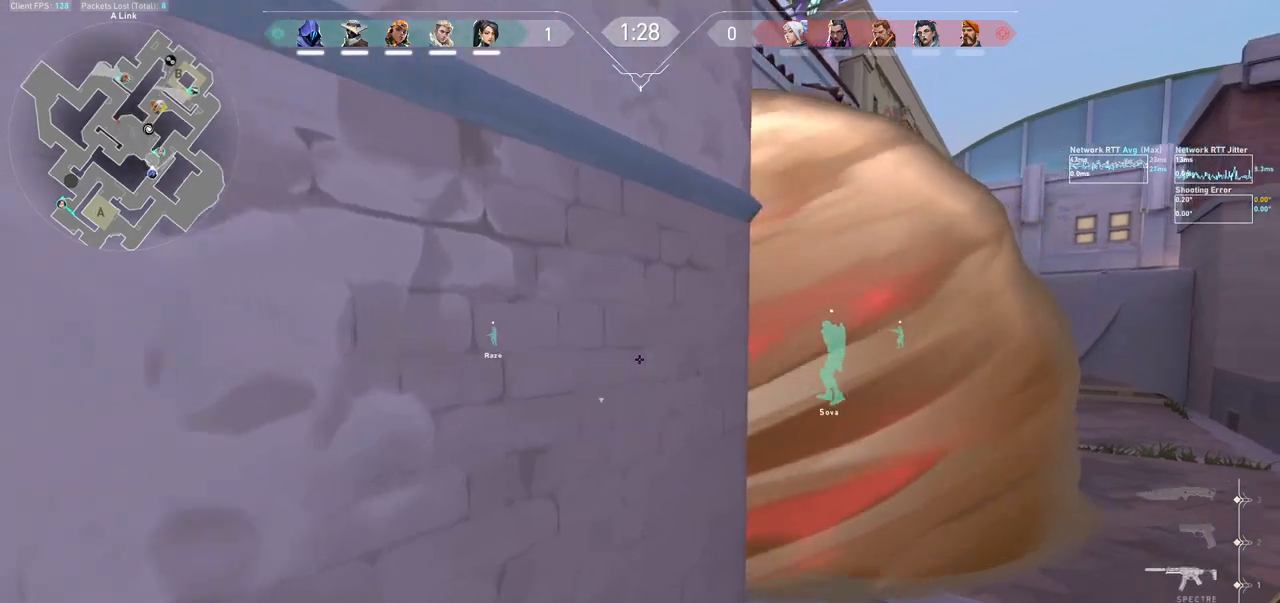
{"keys": ["d", "shift", "w"], "mouse": ["mb5"], "events": [[67, "d", "up"], [167, "mouse_mb5", "down"], [200, "d", "down"], [400, "shift", "down"]]}
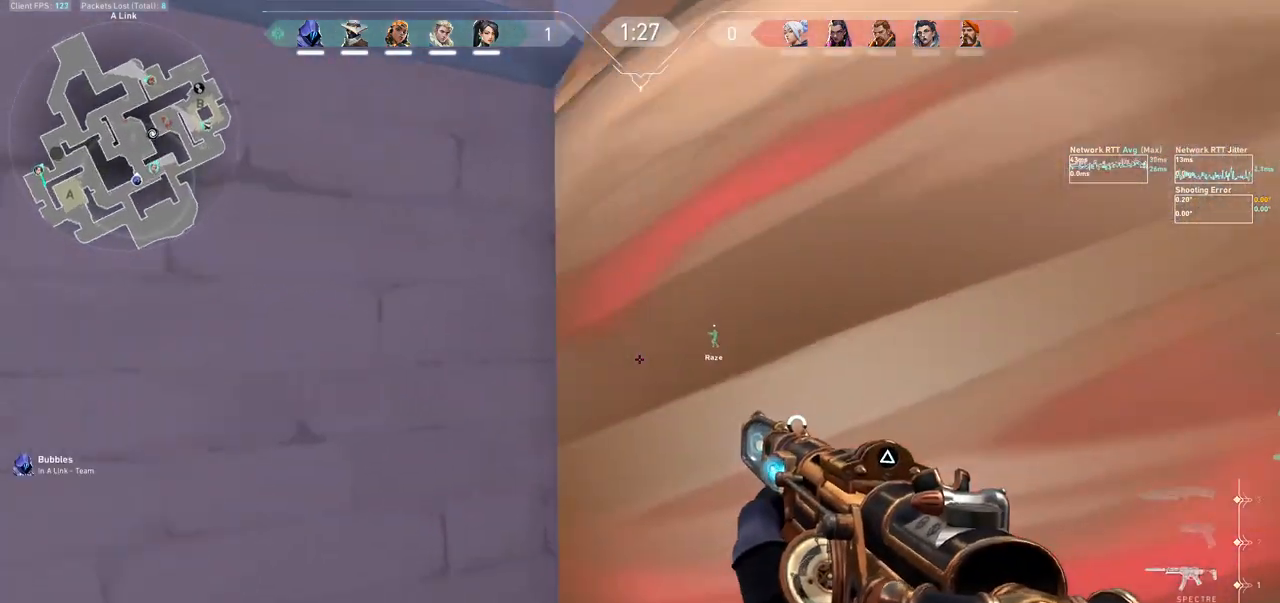
{"keys": ["shift", "w"], "mouse": [], "events": [[200, "a", "down"], [233, "a", "up"], [333, "d", "up"], [400, "mouse_mb5", "up"]]}
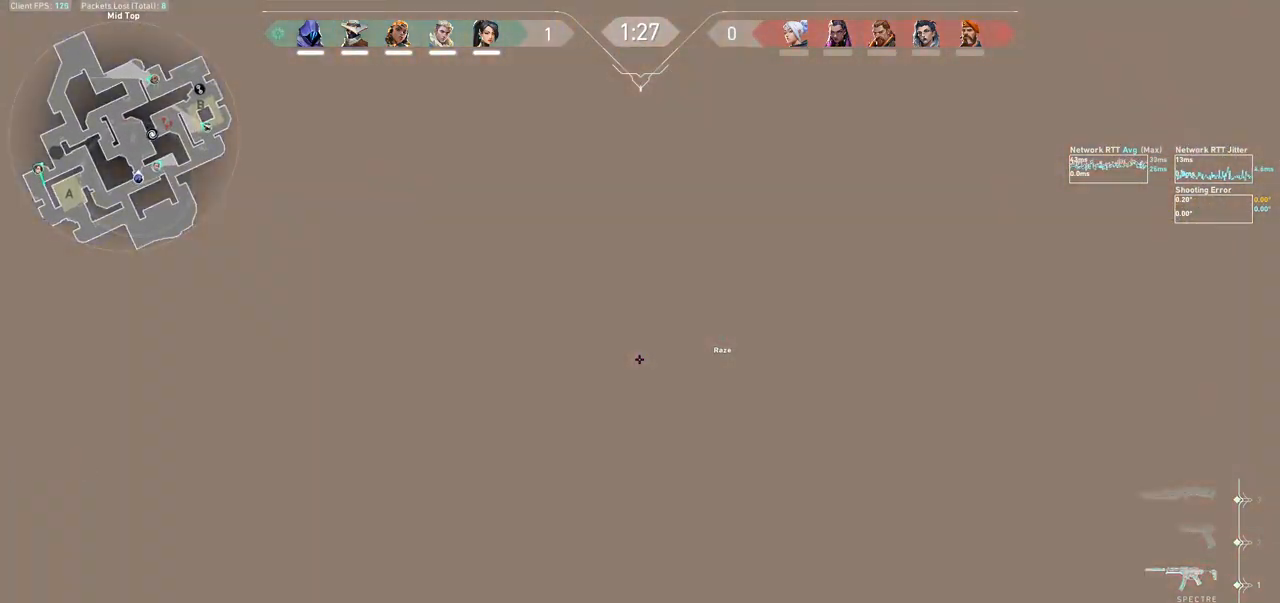
{"keys": ["a", "shift", "w"], "mouse": [], "events": [[33, "a", "down"]]}
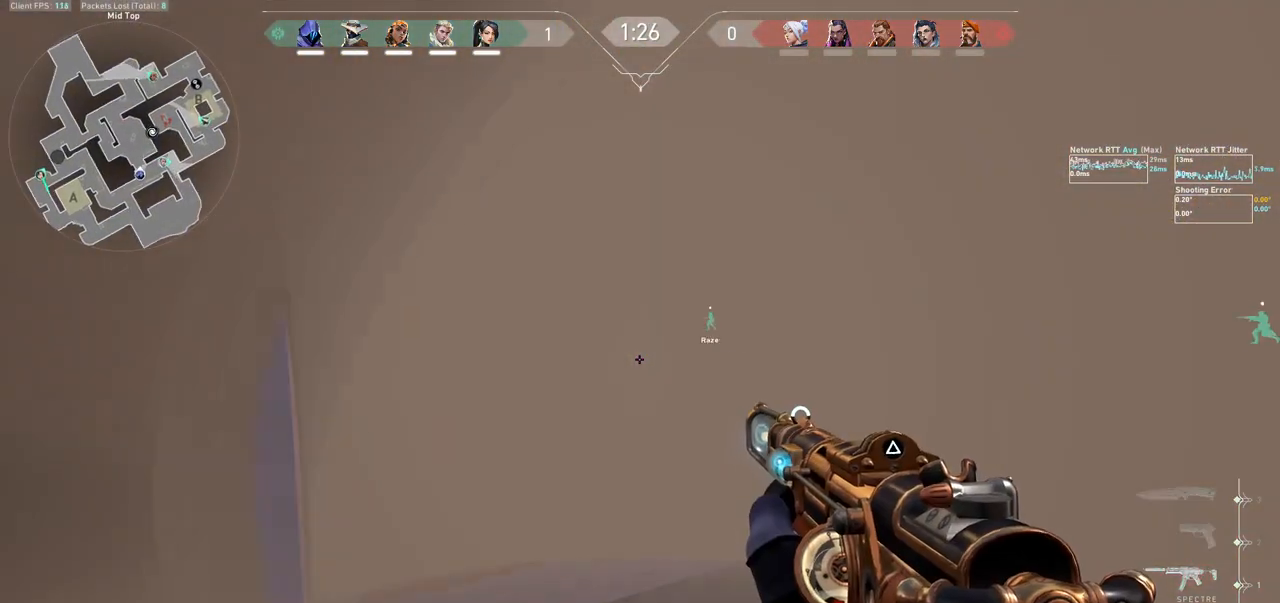
{"keys": [], "mouse": [], "events": [[67, "a", "up"], [100, "shift", "up"], [133, "w", "up"], [233, "ctrl", "down"], [433, "ctrl", "up"]]}
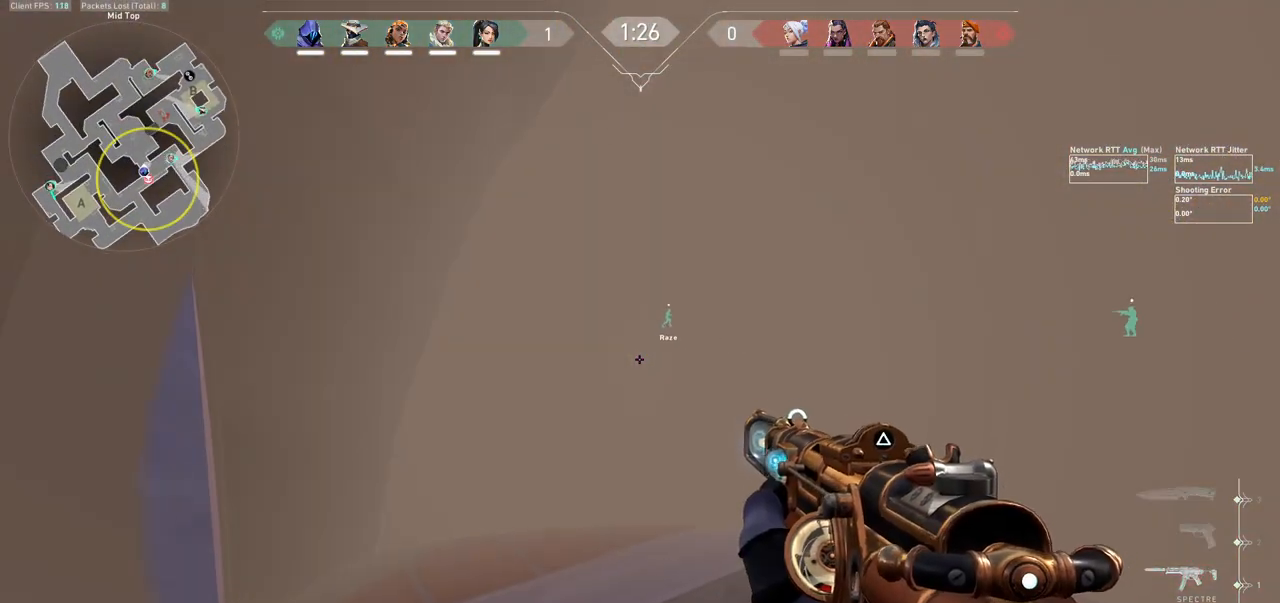
{"keys": ["a", "shift", "w"], "mouse": [], "events": [[67, "w", "down"], [233, "a", "down"], [267, "shift", "down"]]}
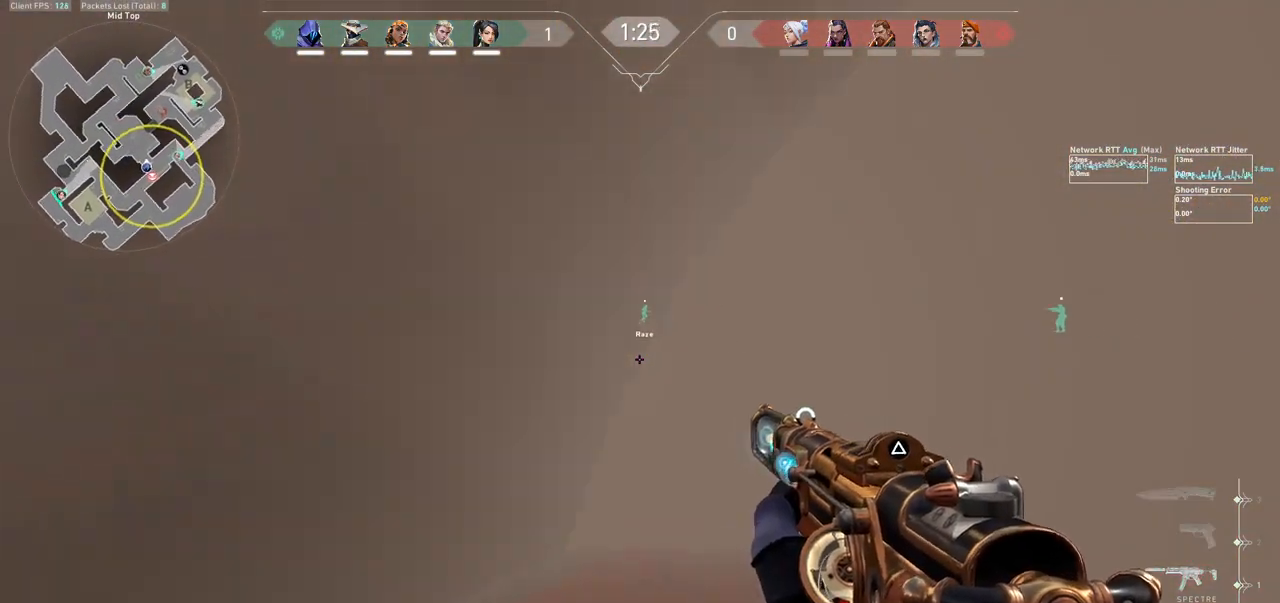
{"keys": ["a"], "mouse": [], "events": [[67, "a", "up"], [67, "shift", "up"], [67, "w", "up"], [467, "a", "down"]]}
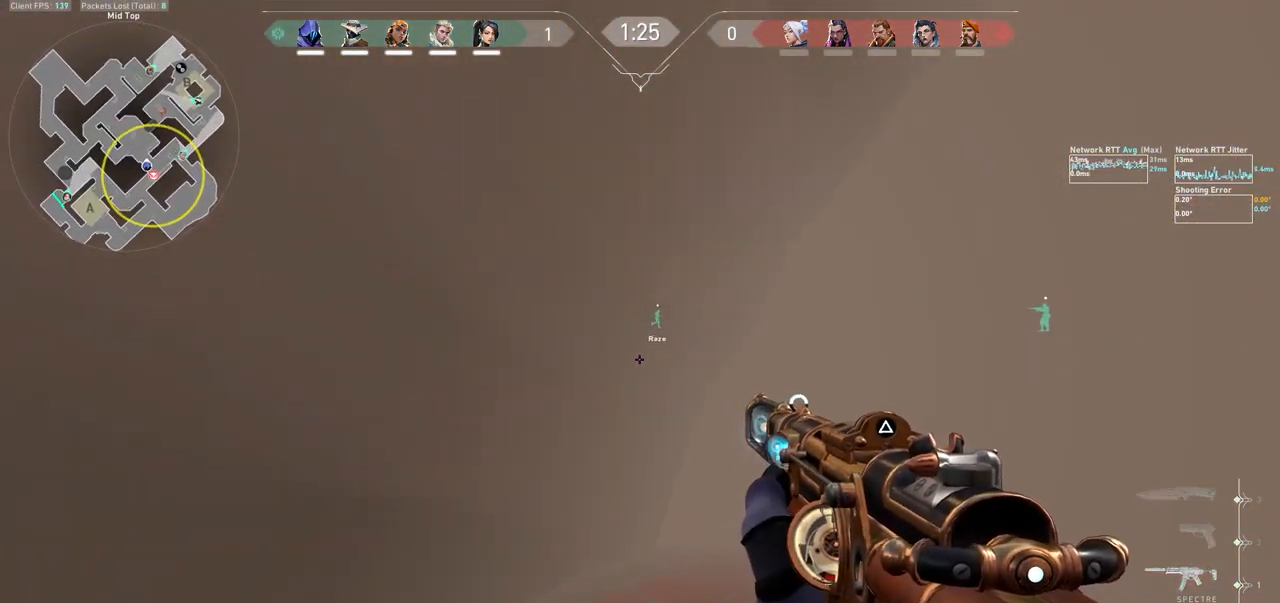
{"keys": ["a", "w"], "mouse": [], "events": [[67, "a", "up"], [233, "w", "down"], [367, "a", "down"]]}